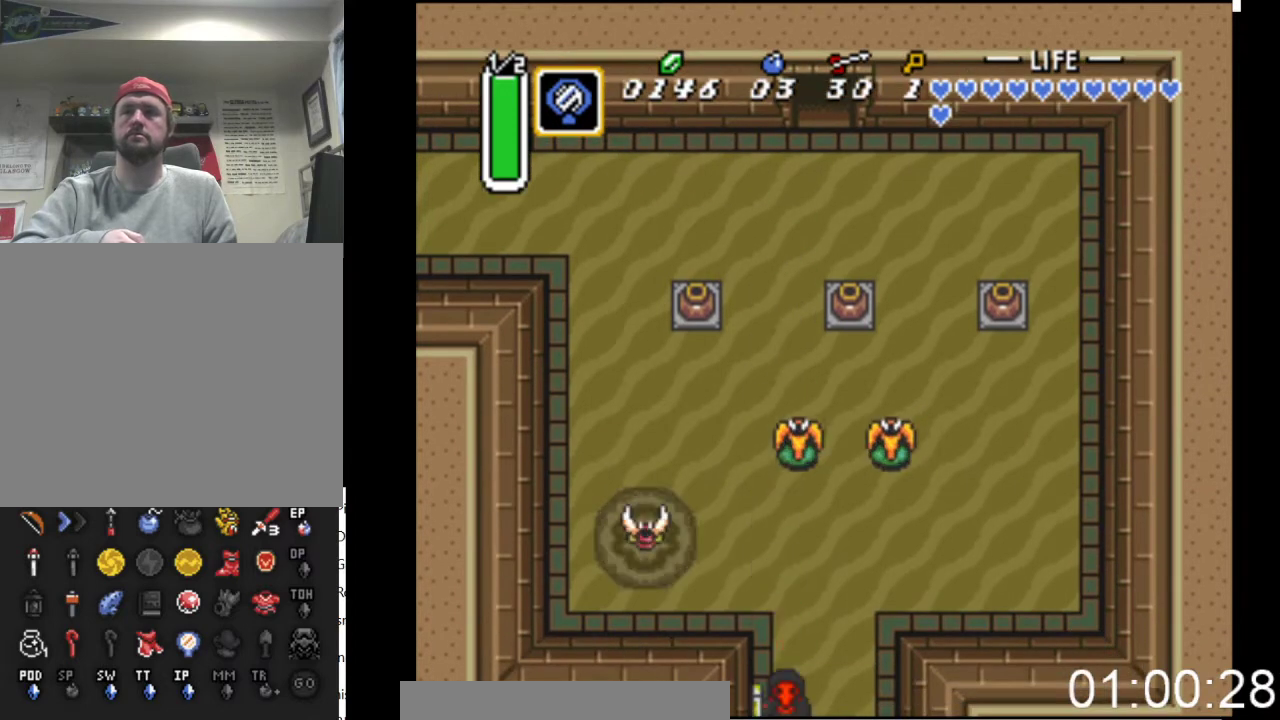
Gameplay with a controller (Xbox layout); each line is a JSON object with the inputs held at the frame after it. "events" lists button and stick changes between this image and that frame as [ms after this image, input, new state], when the widget could be followed in between. Not read: left_stick right_stick.
{"buttons": ["DPAD_DOWN"], "events": [[300, "B", "up"], [333, "DPAD_DOWN", "down"]]}
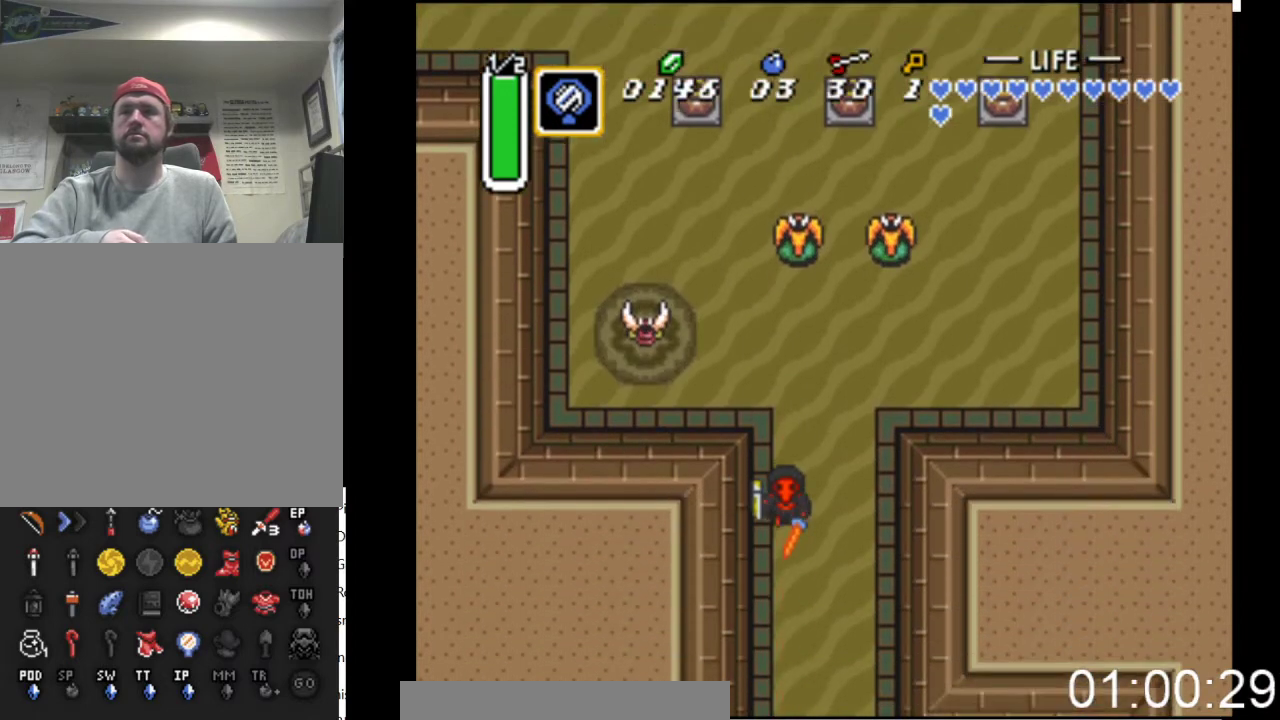
{"buttons": ["DPAD_DOWN"], "events": []}
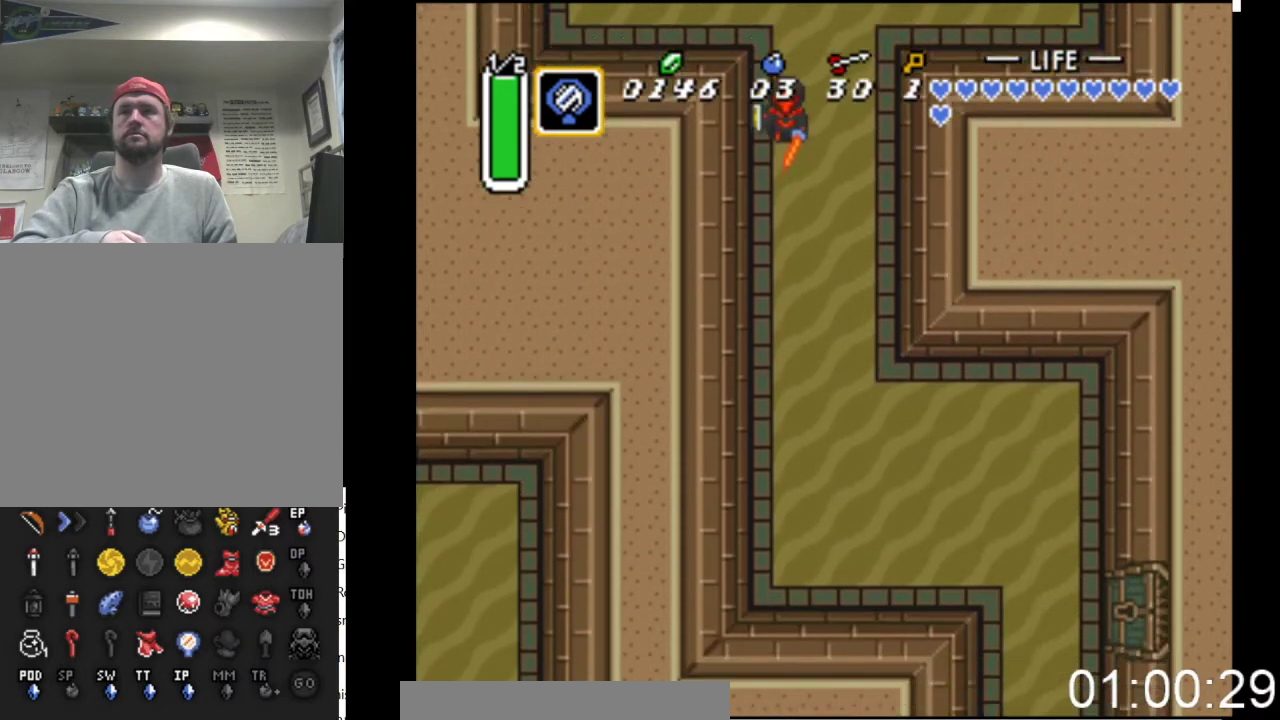
{"buttons": ["DPAD_DOWN", "DPAD_RIGHT"], "events": [[167, "DPAD_RIGHT", "down"]]}
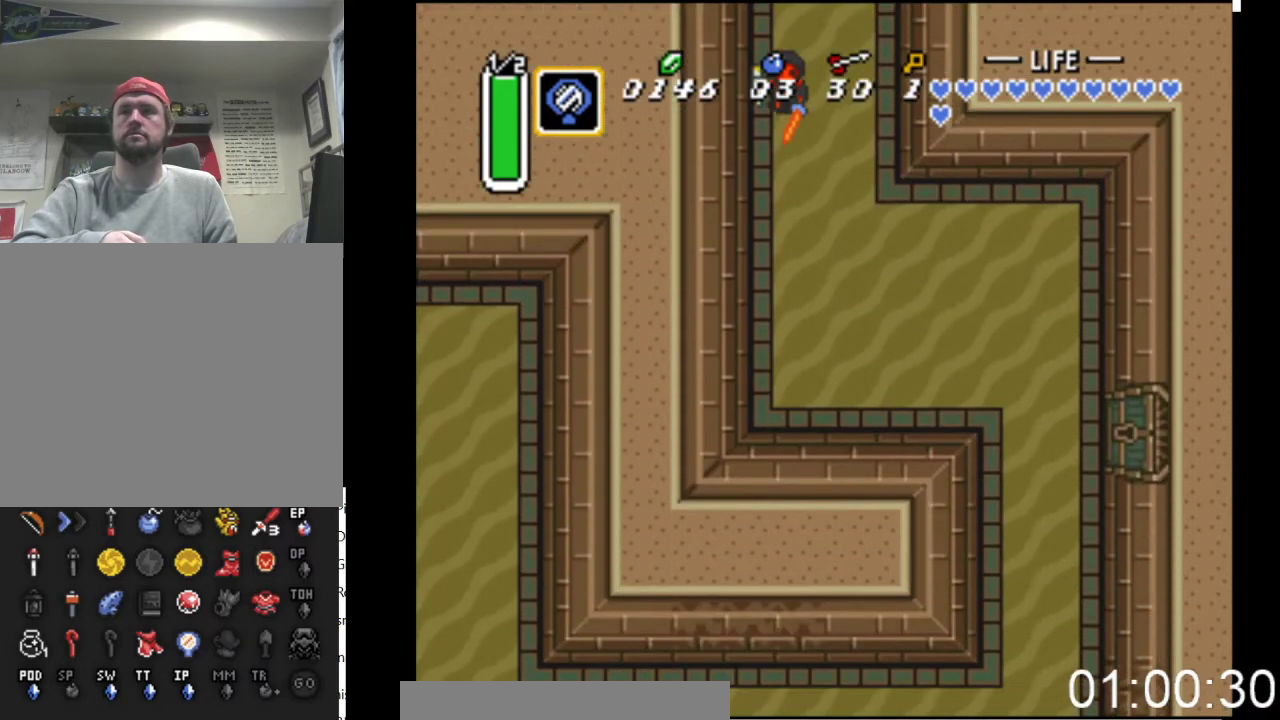
{"buttons": ["DPAD_DOWN", "DPAD_RIGHT"], "events": []}
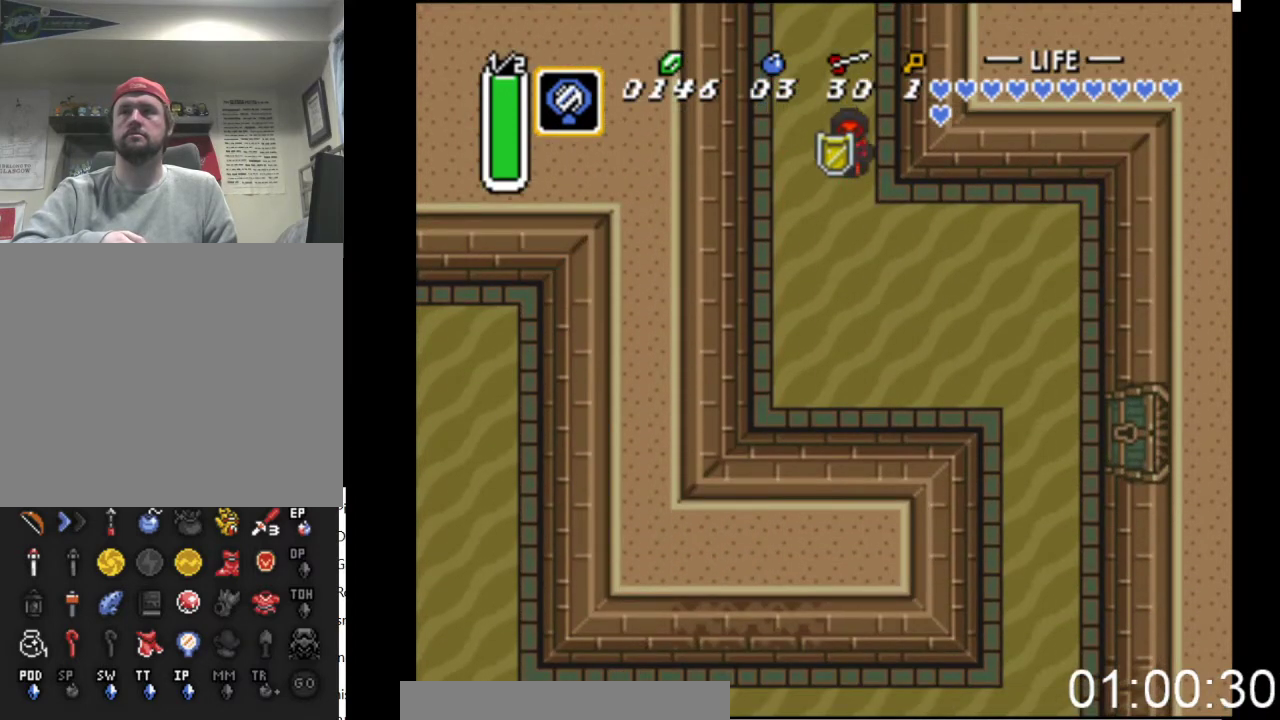
{"buttons": ["DPAD_DOWN", "DPAD_RIGHT"], "events": []}
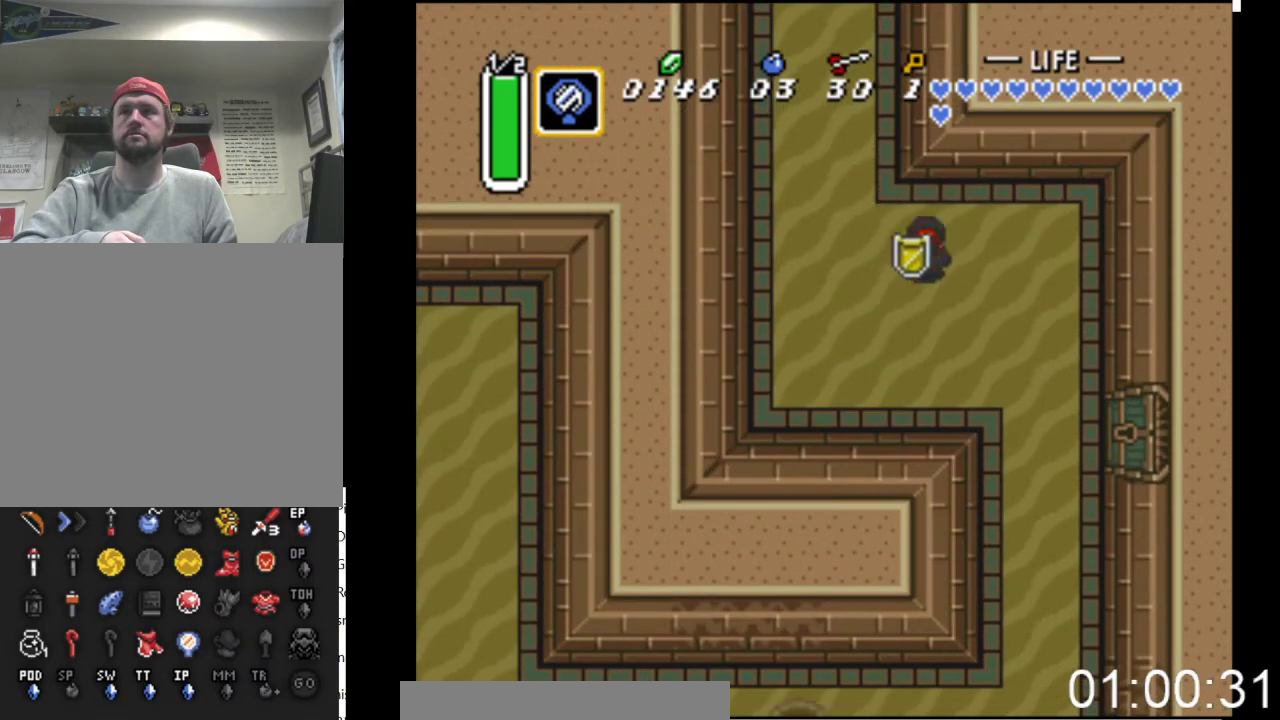
{"buttons": ["DPAD_DOWN", "DPAD_RIGHT"], "events": []}
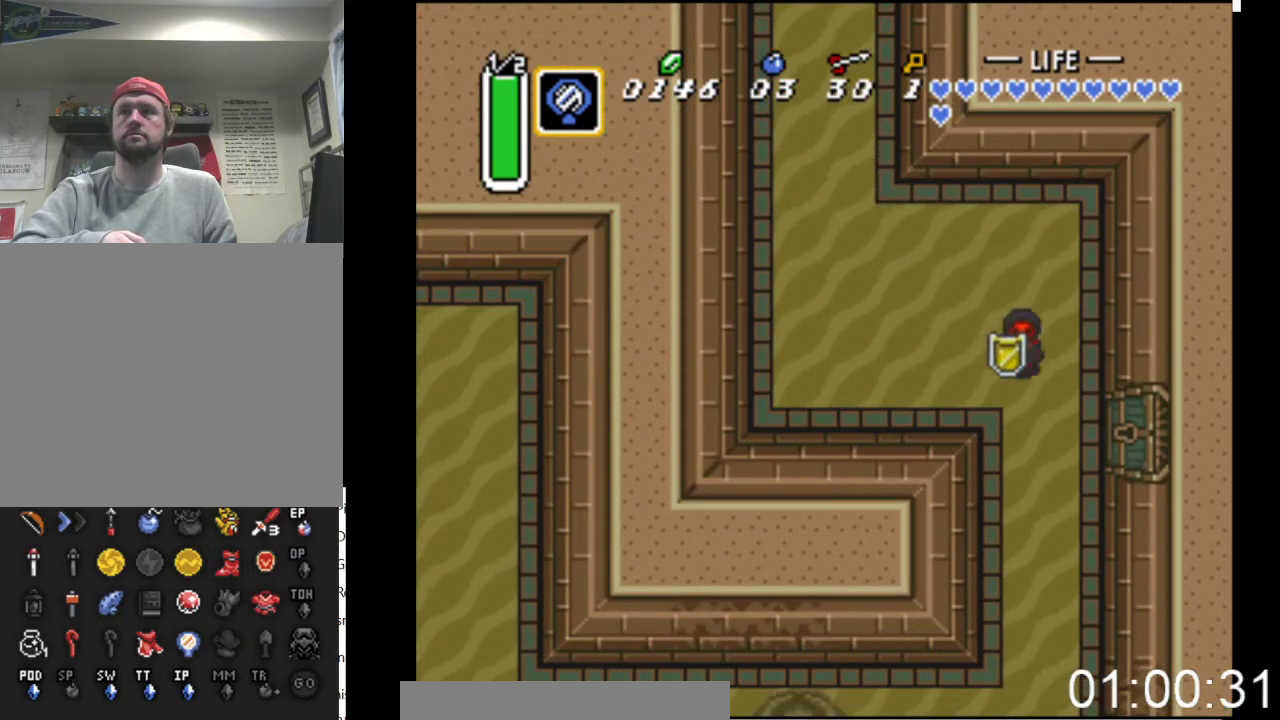
{"buttons": ["DPAD_RIGHT"], "events": [[367, "DPAD_DOWN", "up"]]}
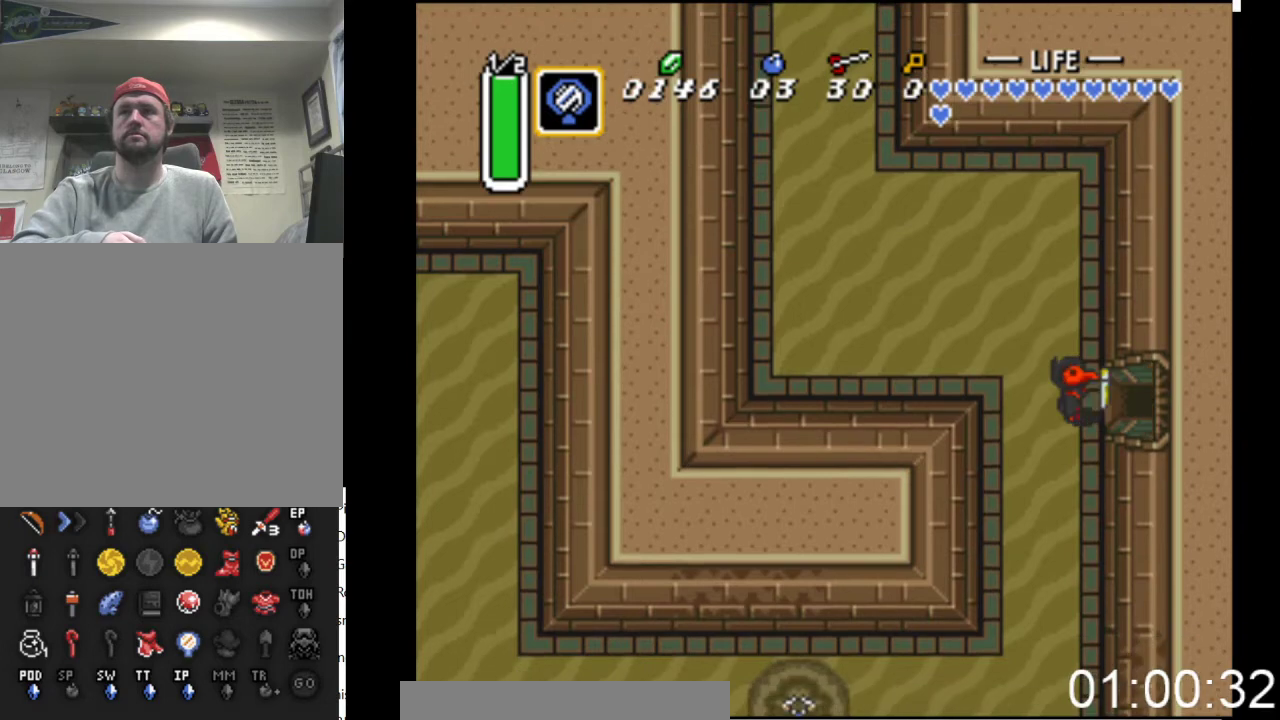
{"buttons": ["DPAD_RIGHT"], "events": []}
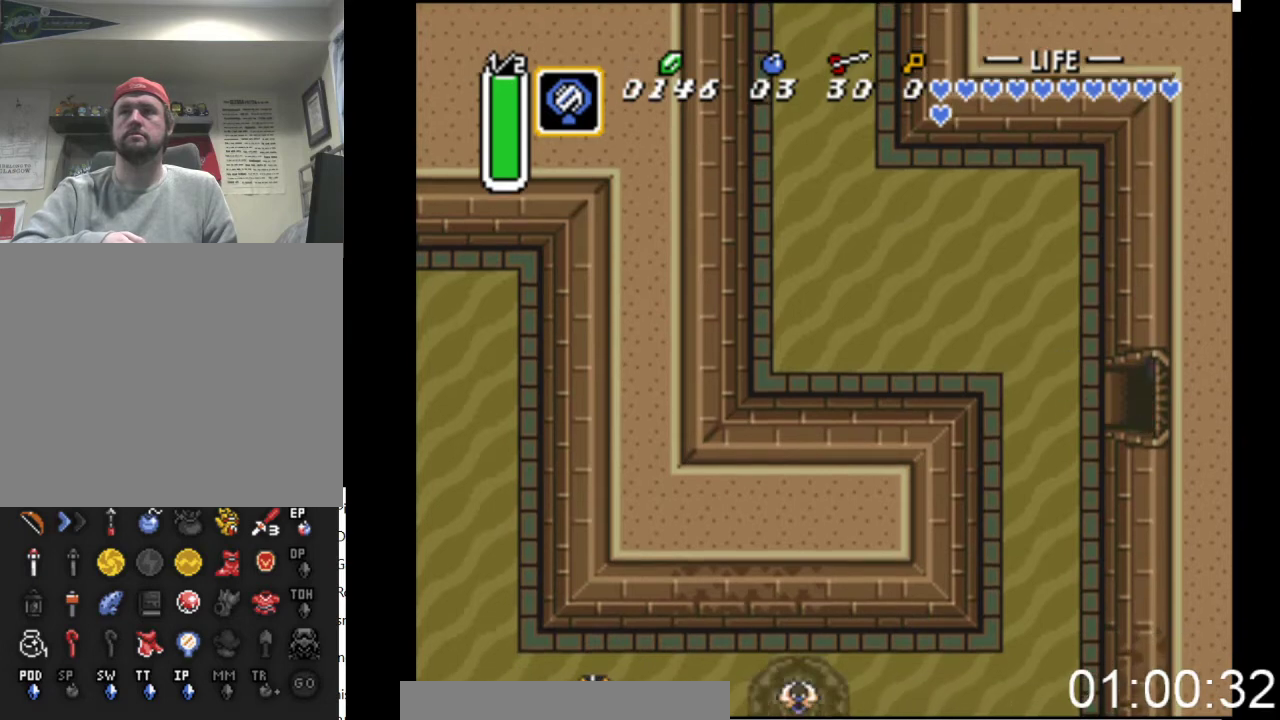
{"buttons": ["DPAD_RIGHT"], "events": []}
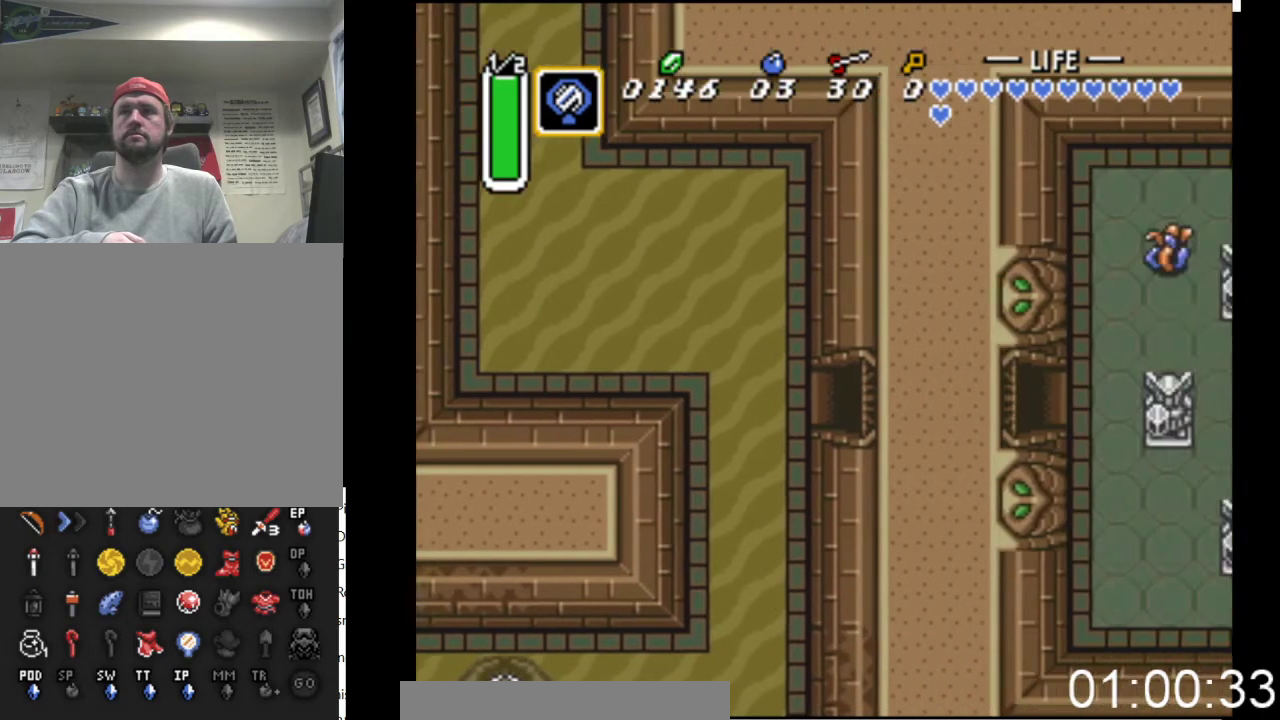
{"buttons": ["DPAD_RIGHT"], "events": []}
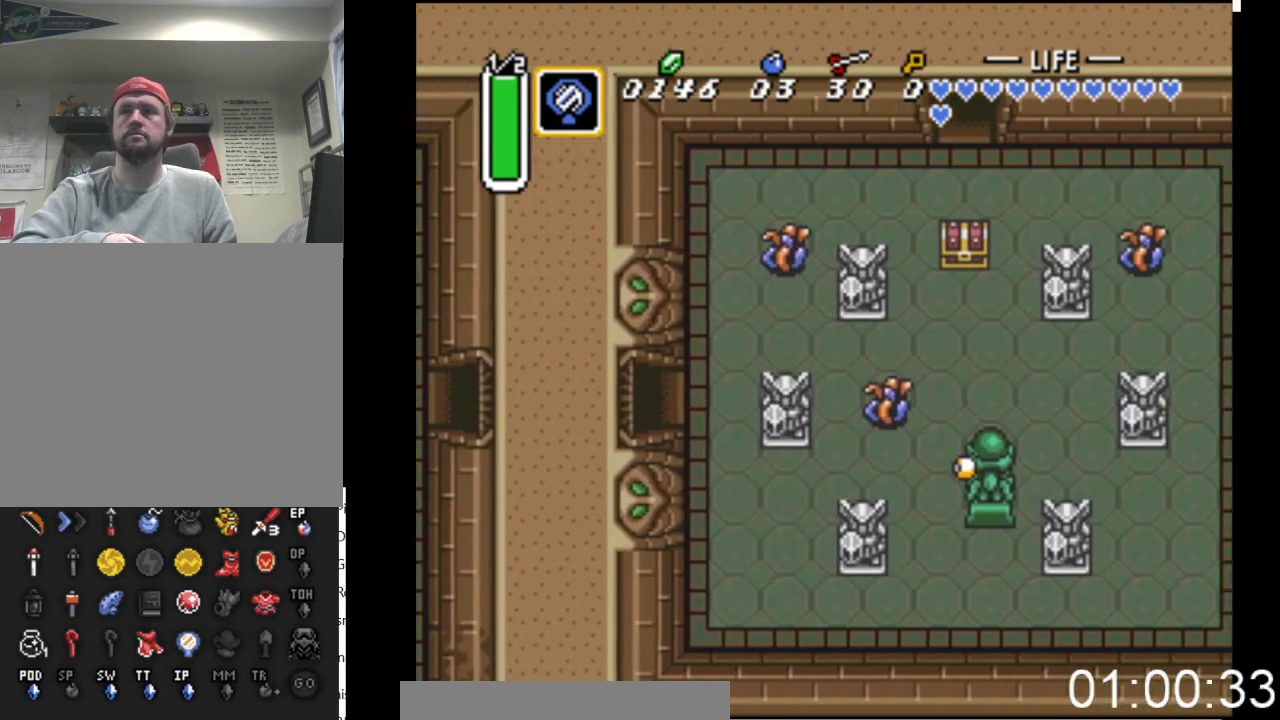
{"buttons": ["DPAD_RIGHT"], "events": []}
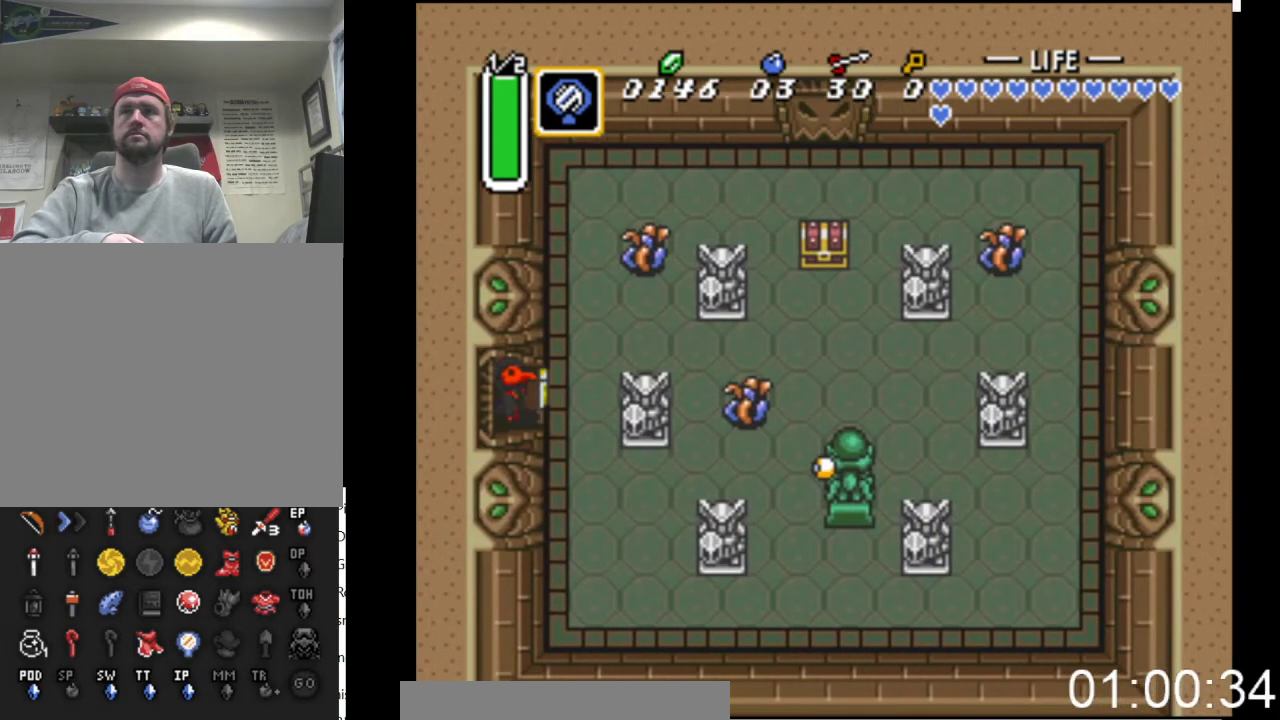
{"buttons": ["DPAD_UP", "DPAD_RIGHT"], "events": [[67, "DPAD_UP", "down"]]}
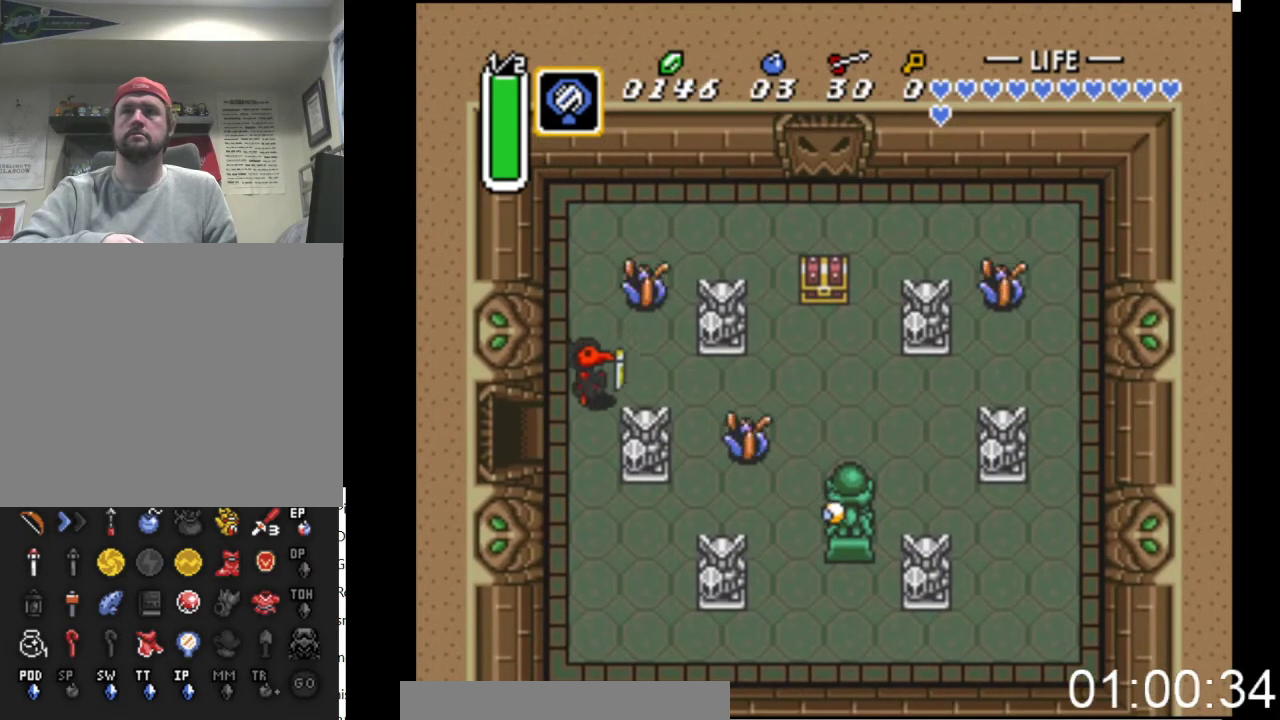
{"buttons": ["DPAD_DOWN", "DPAD_RIGHT"], "events": [[67, "DPAD_RIGHT", "up"], [133, "A", "down"], [200, "DPAD_UP", "up"], [233, "DPAD_RIGHT", "down"], [300, "A", "up"], [433, "DPAD_DOWN", "down"]]}
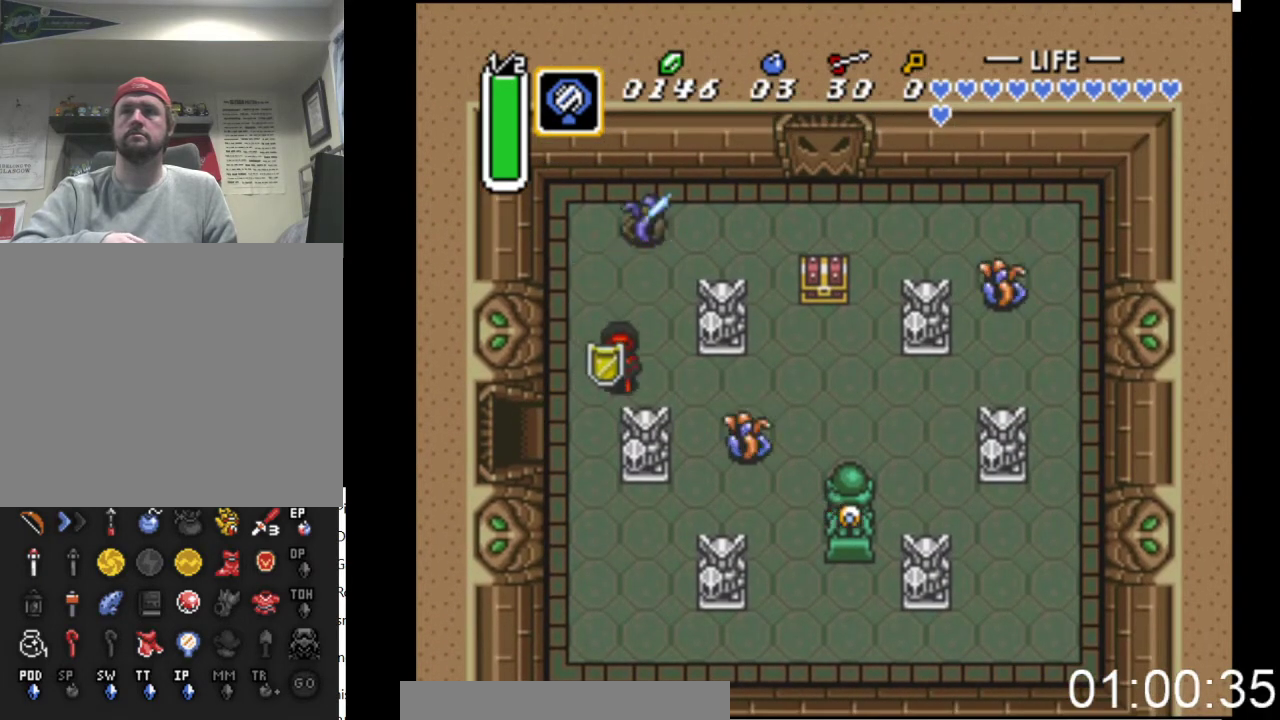
{"buttons": ["DPAD_RIGHT"], "events": [[133, "DPAD_DOWN", "up"], [167, "A", "down"], [400, "A", "up"]]}
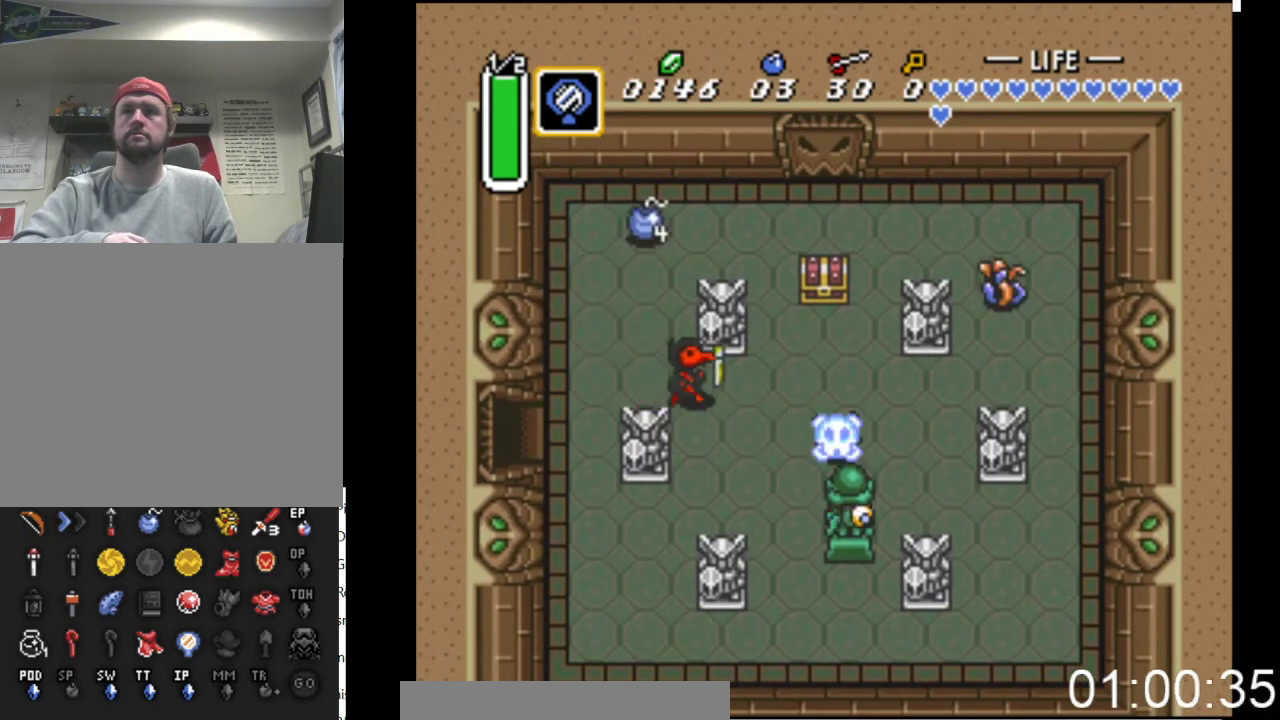
{"buttons": ["DPAD_UP", "DPAD_RIGHT"], "events": [[333, "DPAD_UP", "down"]]}
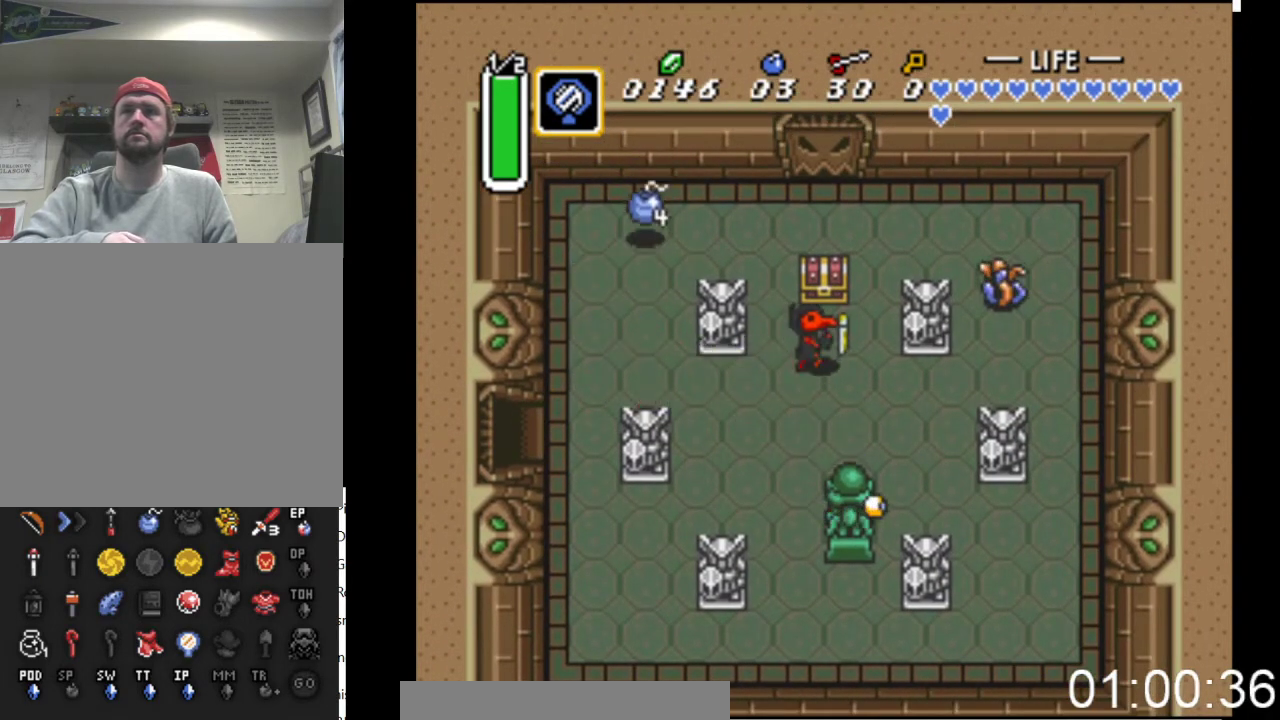
{"buttons": ["DPAD_RIGHT"], "events": [[67, "DPAD_RIGHT", "up"], [133, "B", "down"], [467, "B", "up"], [467, "DPAD_UP", "up"], [500, "DPAD_RIGHT", "down"]]}
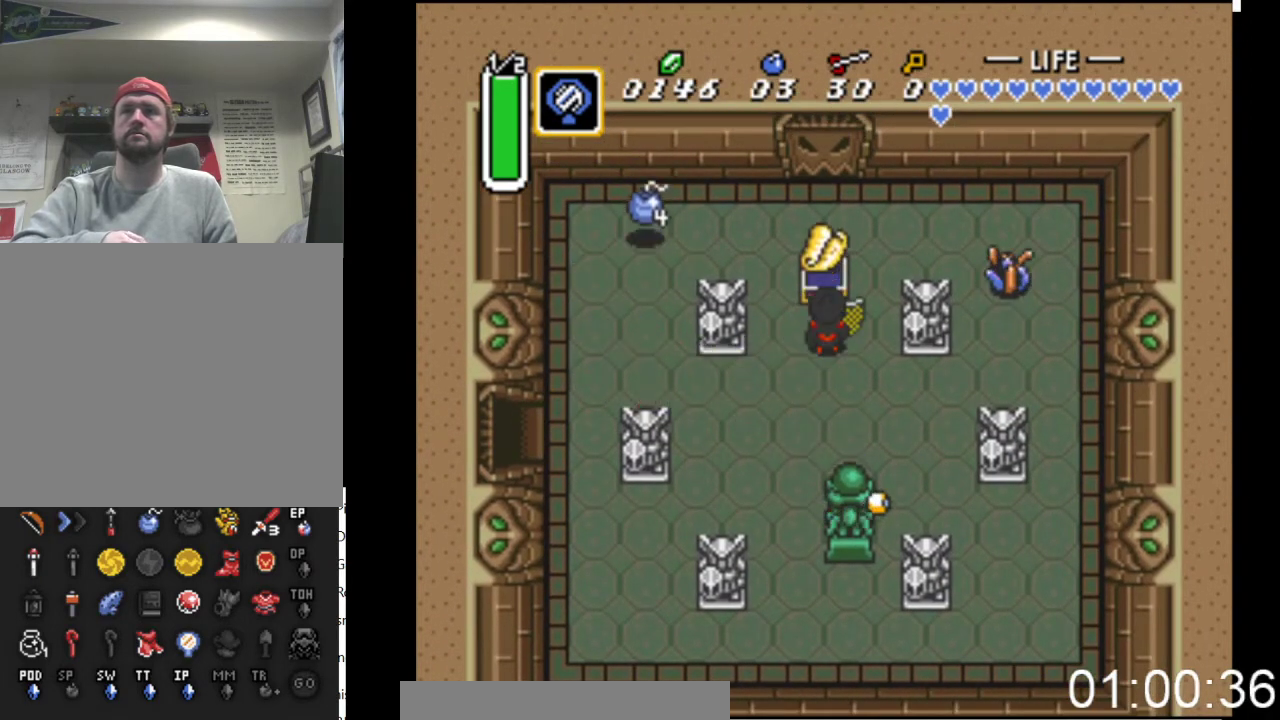
{"buttons": ["DPAD_RIGHT"], "events": []}
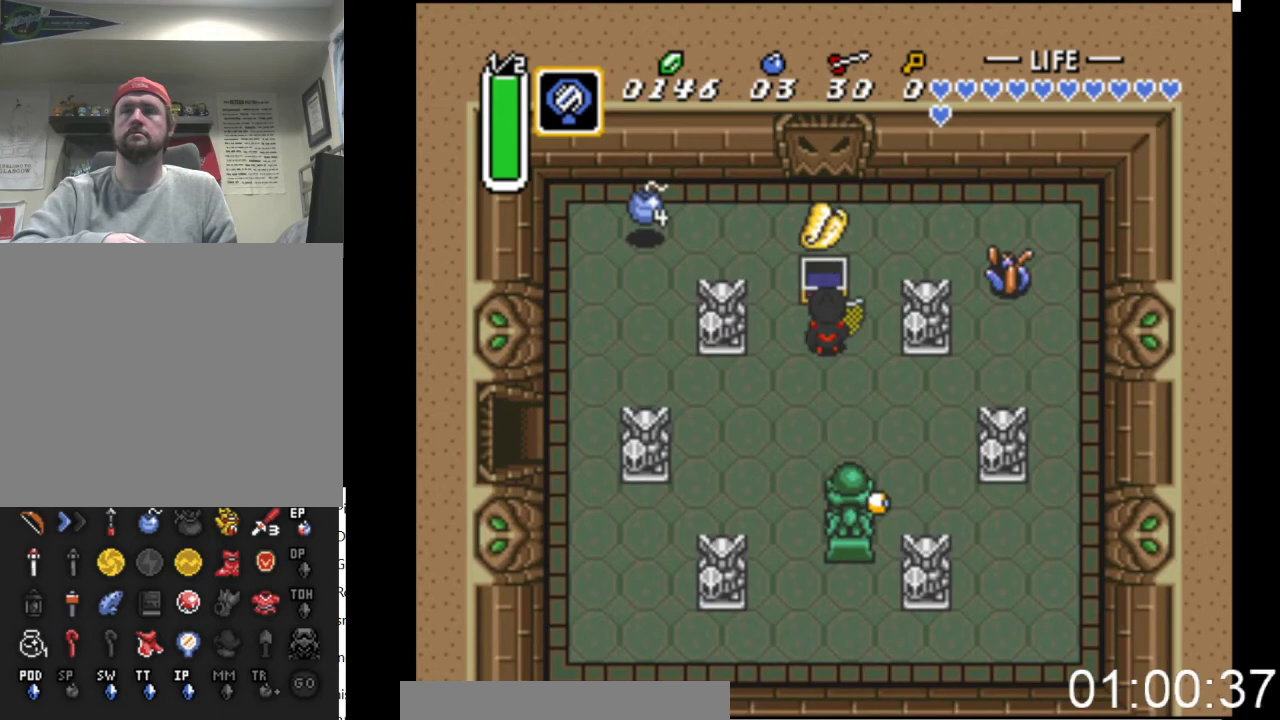
{"buttons": ["DPAD_UP"], "events": [[267, "DPAD_UP", "down"], [467, "DPAD_RIGHT", "up"]]}
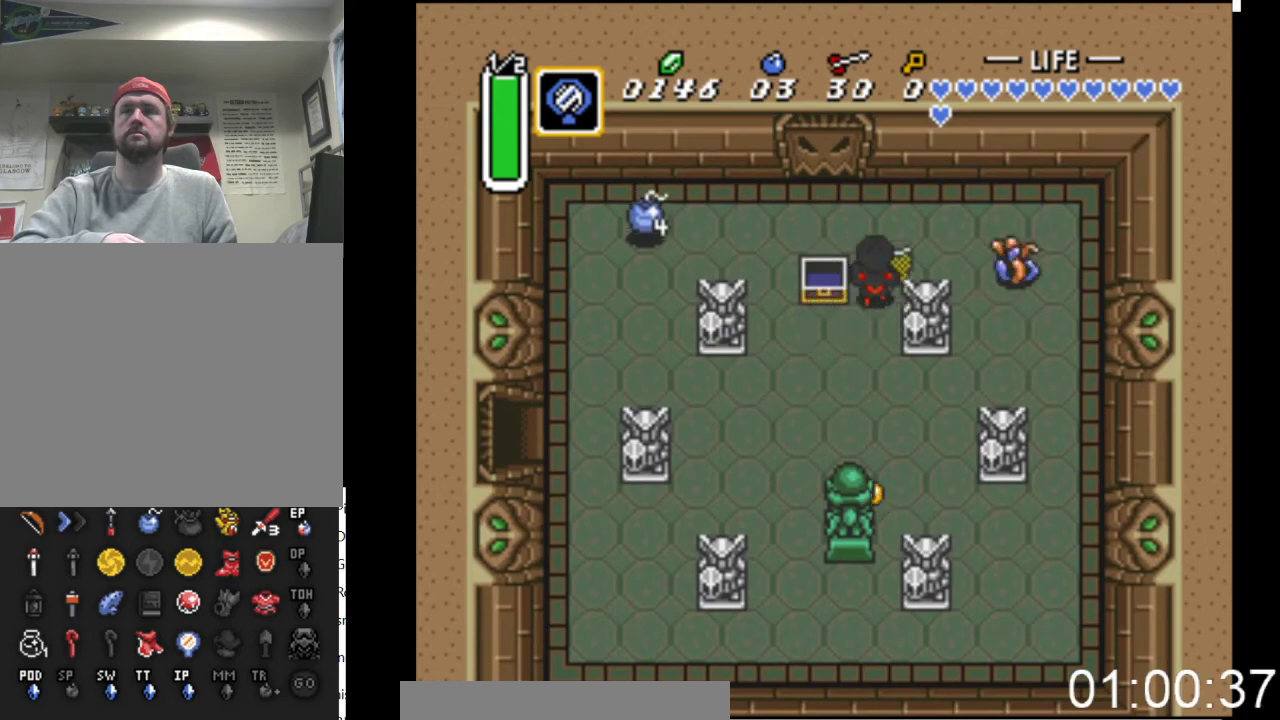
{"buttons": ["DPAD_UP", "DPAD_LEFT"], "events": [[67, "DPAD_RIGHT", "down"], [133, "DPAD_UP", "up"], [167, "A", "down"], [300, "DPAD_RIGHT", "up"], [300, "DPAD_UP", "down"], [367, "A", "up"], [433, "DPAD_LEFT", "down"]]}
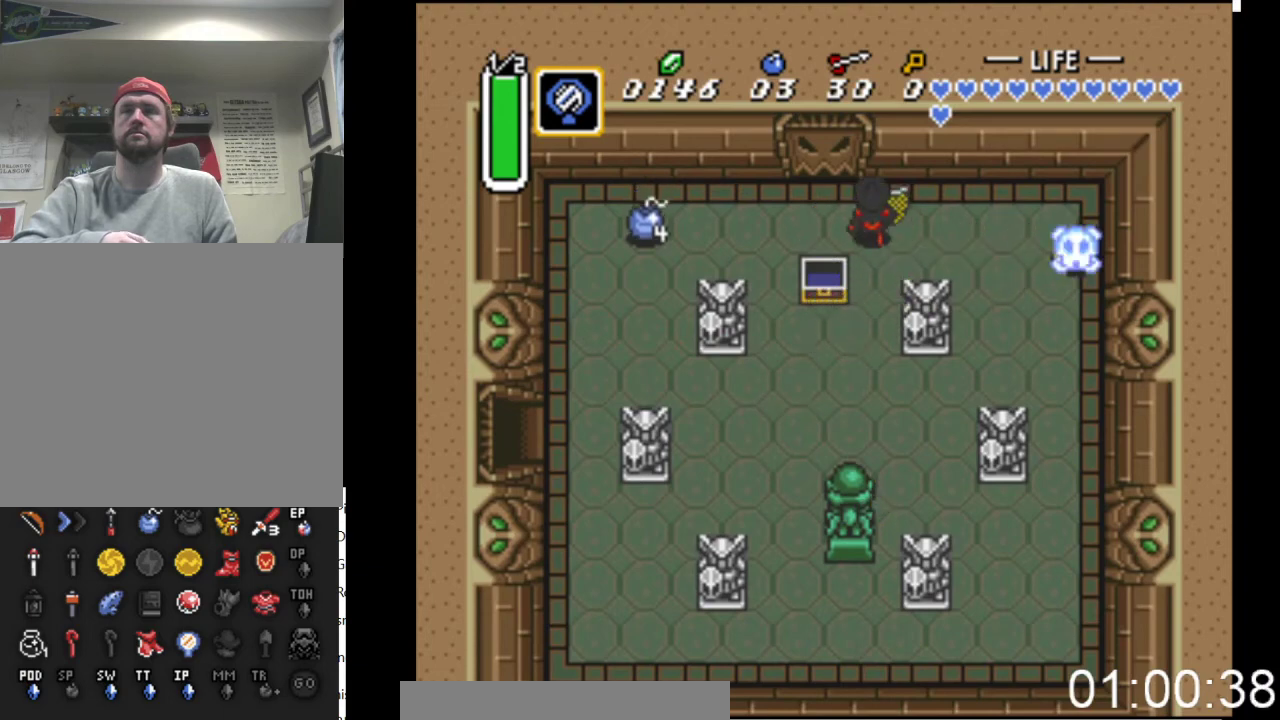
{"buttons": ["DPAD_UP"], "events": [[267, "DPAD_LEFT", "up"], [333, "DPAD_RIGHT", "down"], [367, "DPAD_RIGHT", "up"]]}
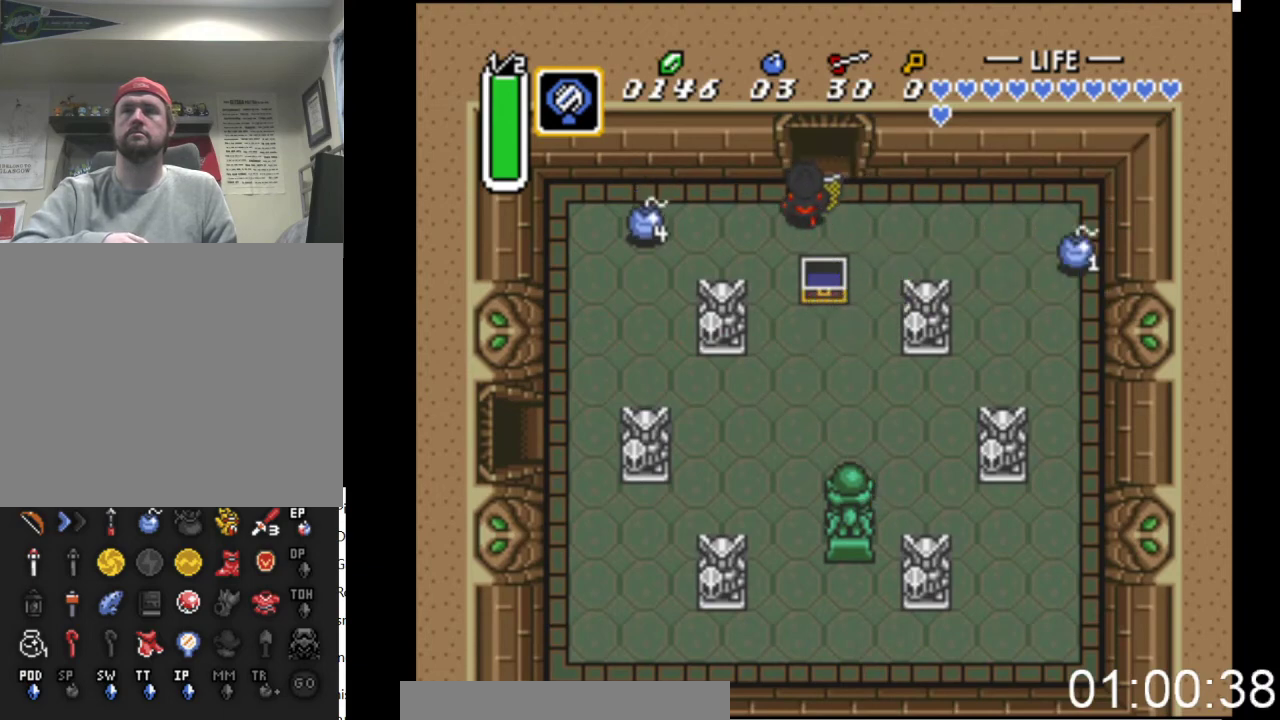
{"buttons": ["DPAD_UP"], "events": [[67, "DPAD_RIGHT", "down"], [200, "DPAD_RIGHT", "up"]]}
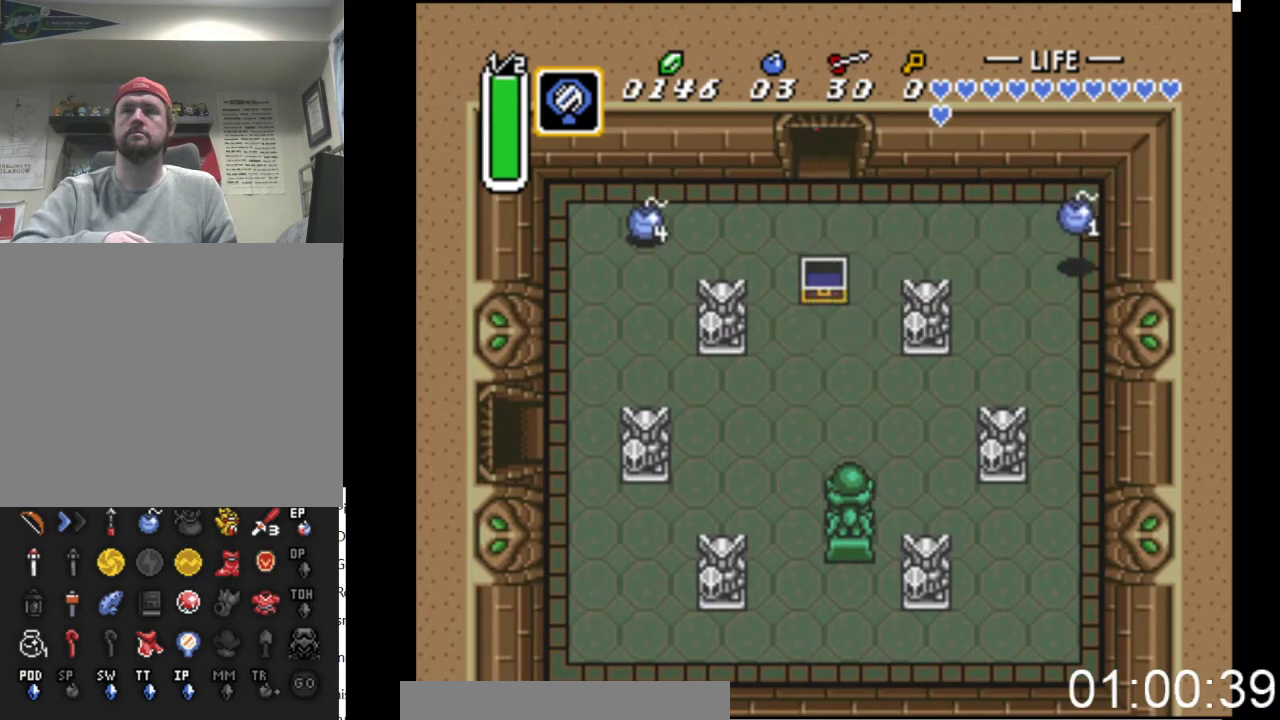
{"buttons": ["DPAD_UP"], "events": []}
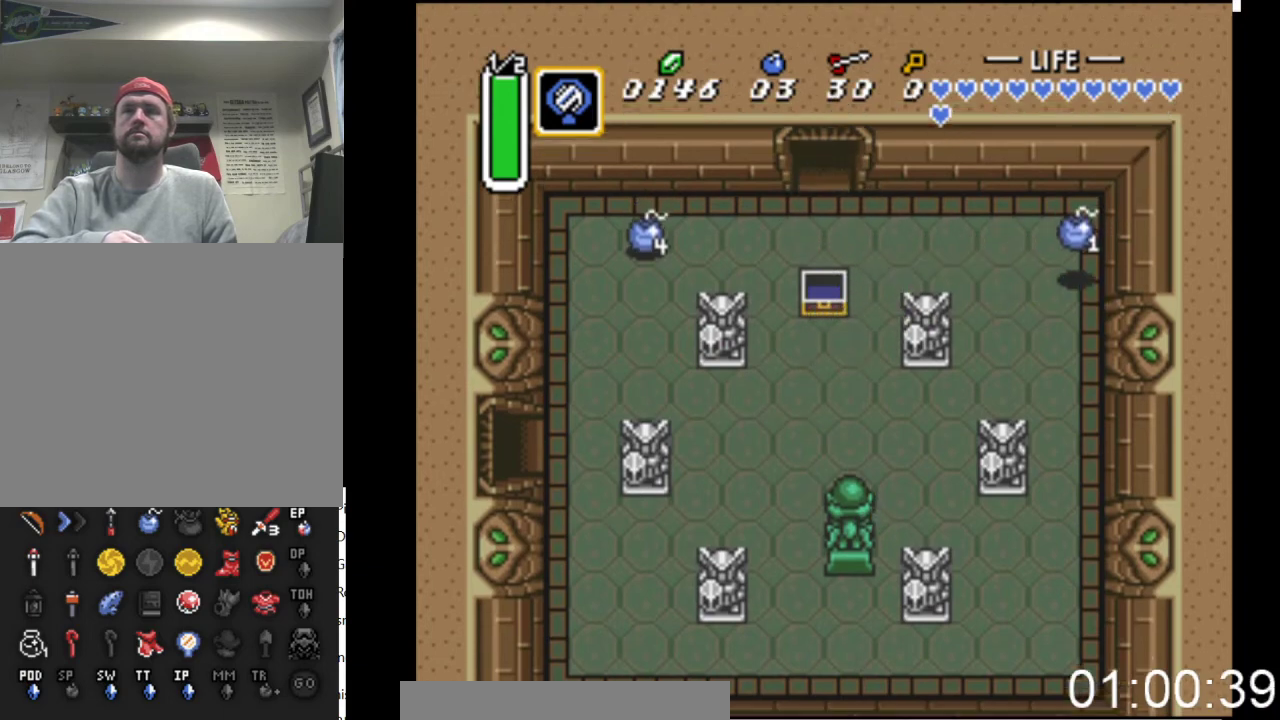
{"buttons": ["DPAD_UP"], "events": []}
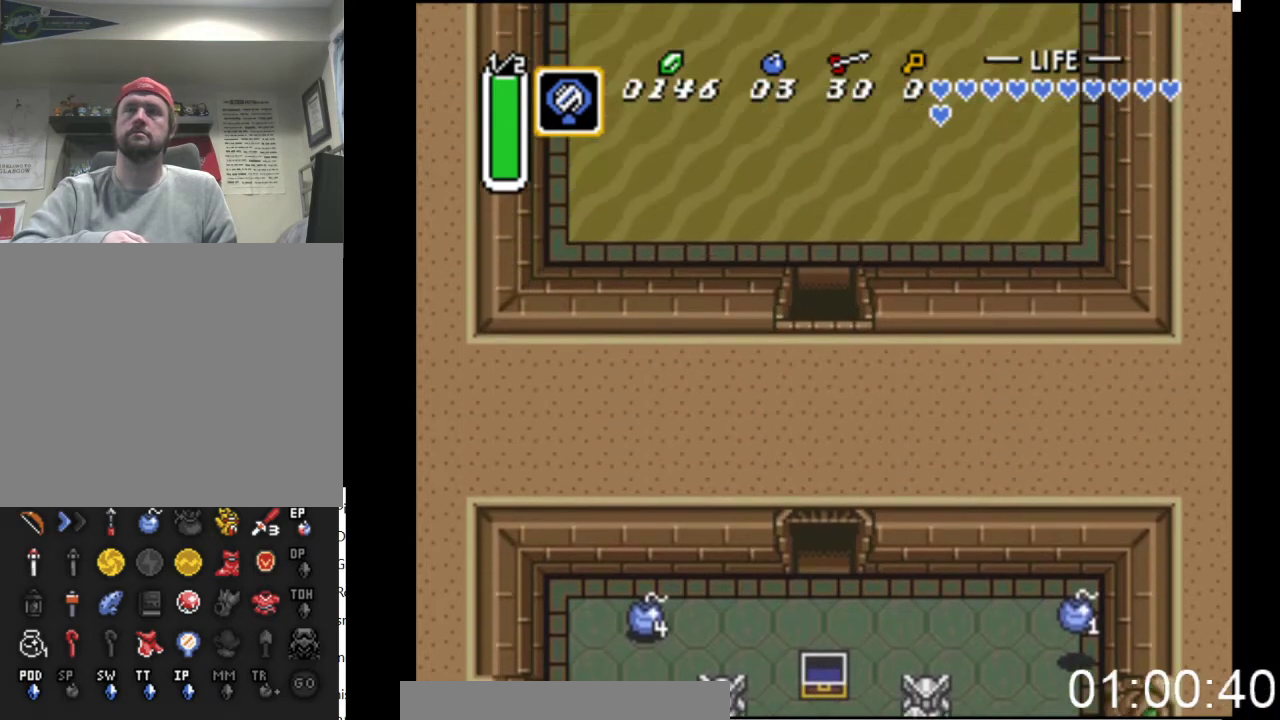
{"buttons": ["DPAD_UP"], "events": []}
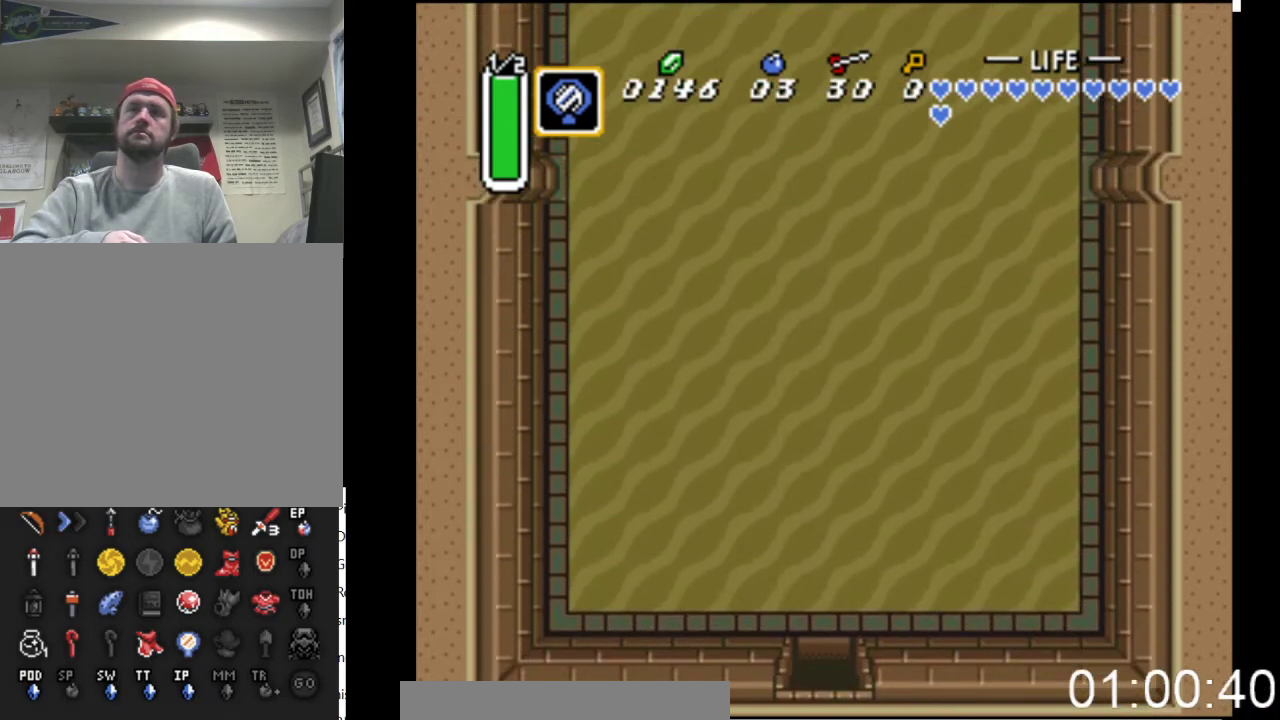
{"buttons": ["B", "DPAD_UP"], "events": [[467, "B", "down"]]}
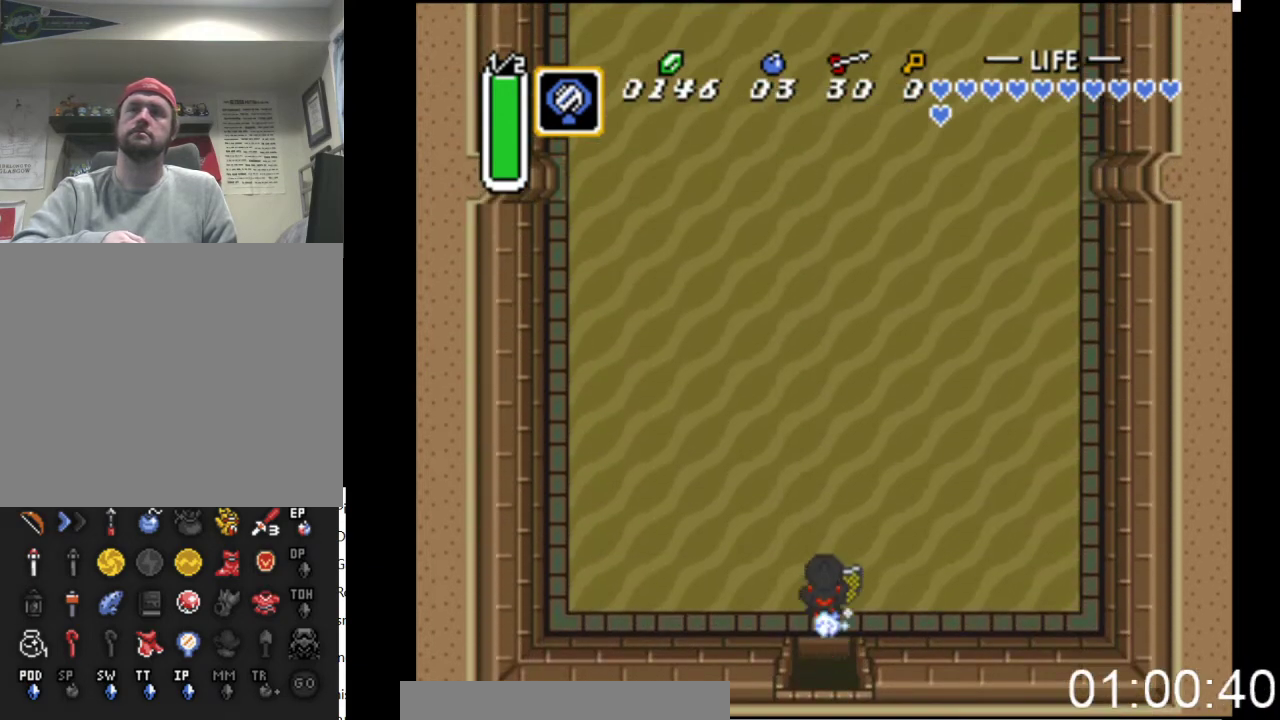
{"buttons": ["B"], "events": [[133, "DPAD_UP", "up"]]}
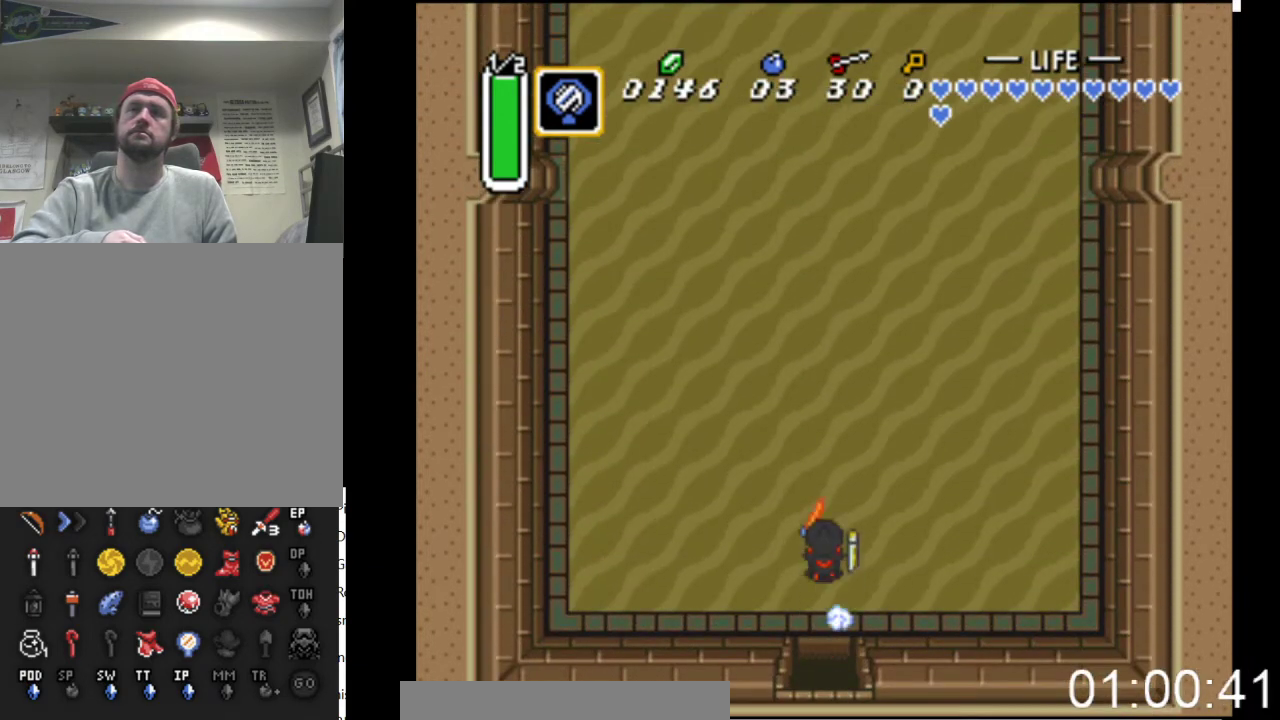
{"buttons": ["B"], "events": []}
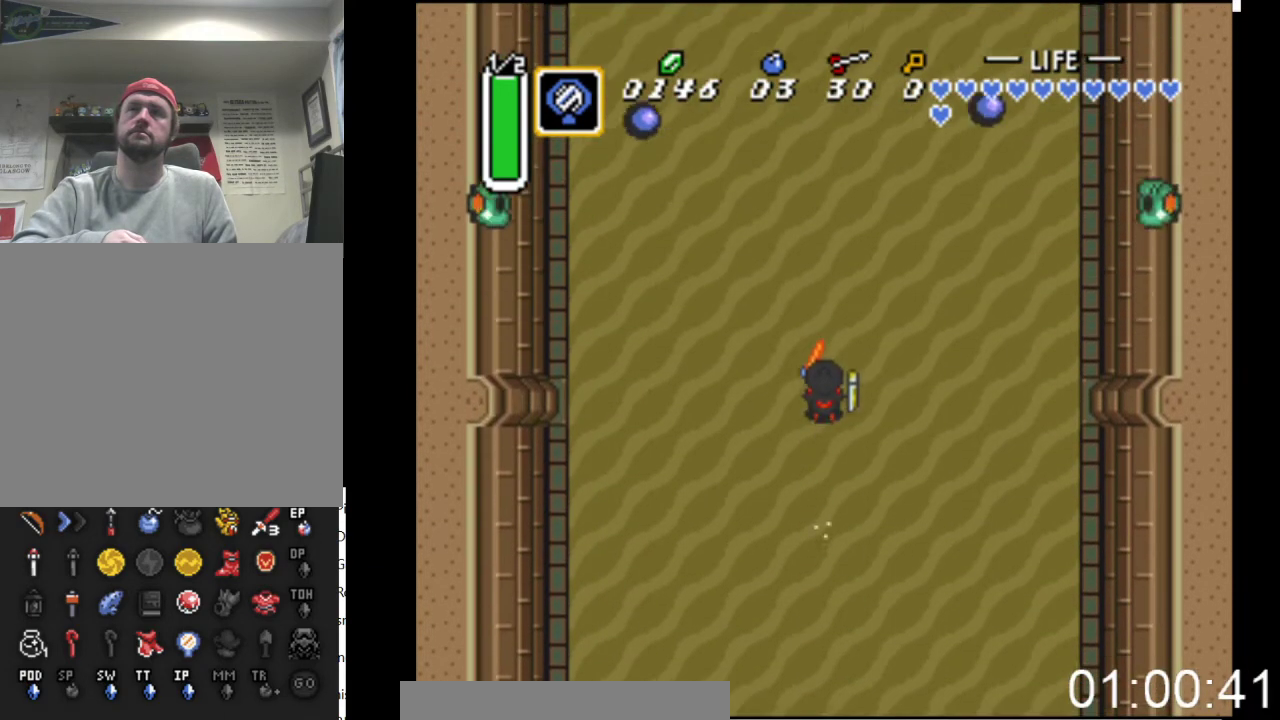
{"buttons": ["B"], "events": []}
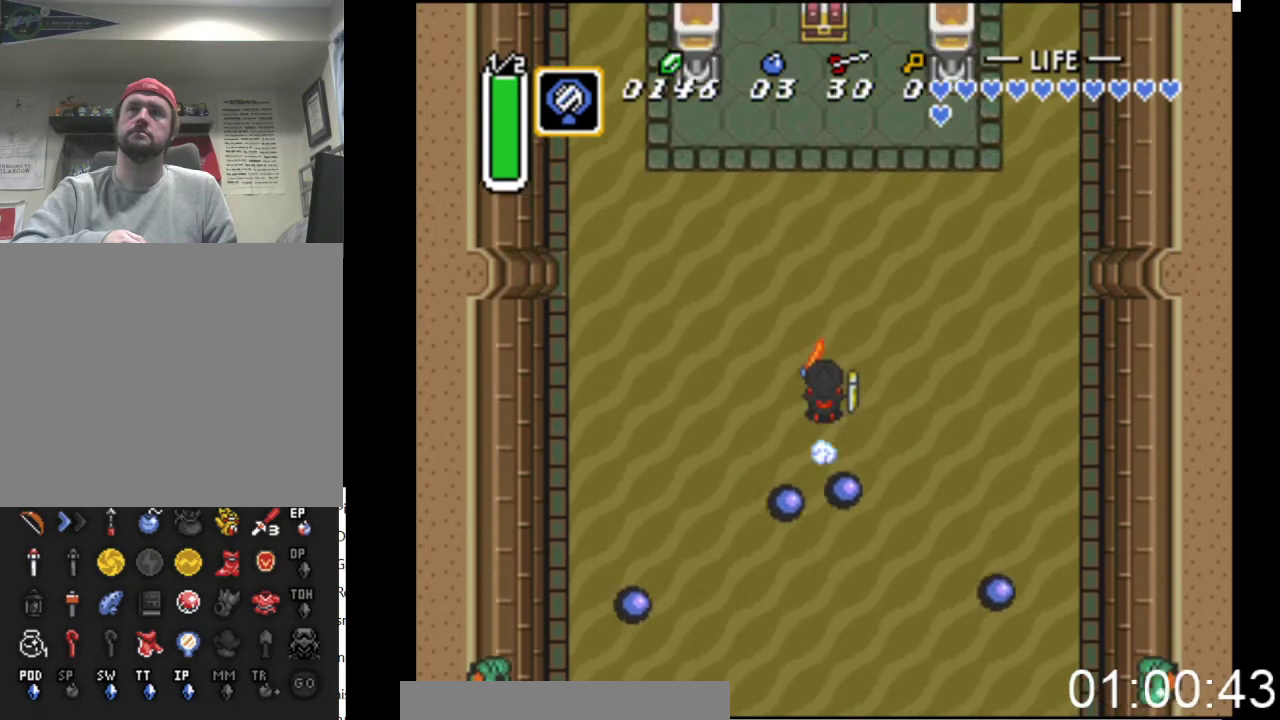
{"buttons": ["DPAD_UP"], "events": [[400, "B", "up"], [400, "DPAD_RIGHT", "down"], [400, "DPAD_UP", "down"], [433, "DPAD_RIGHT", "up"]]}